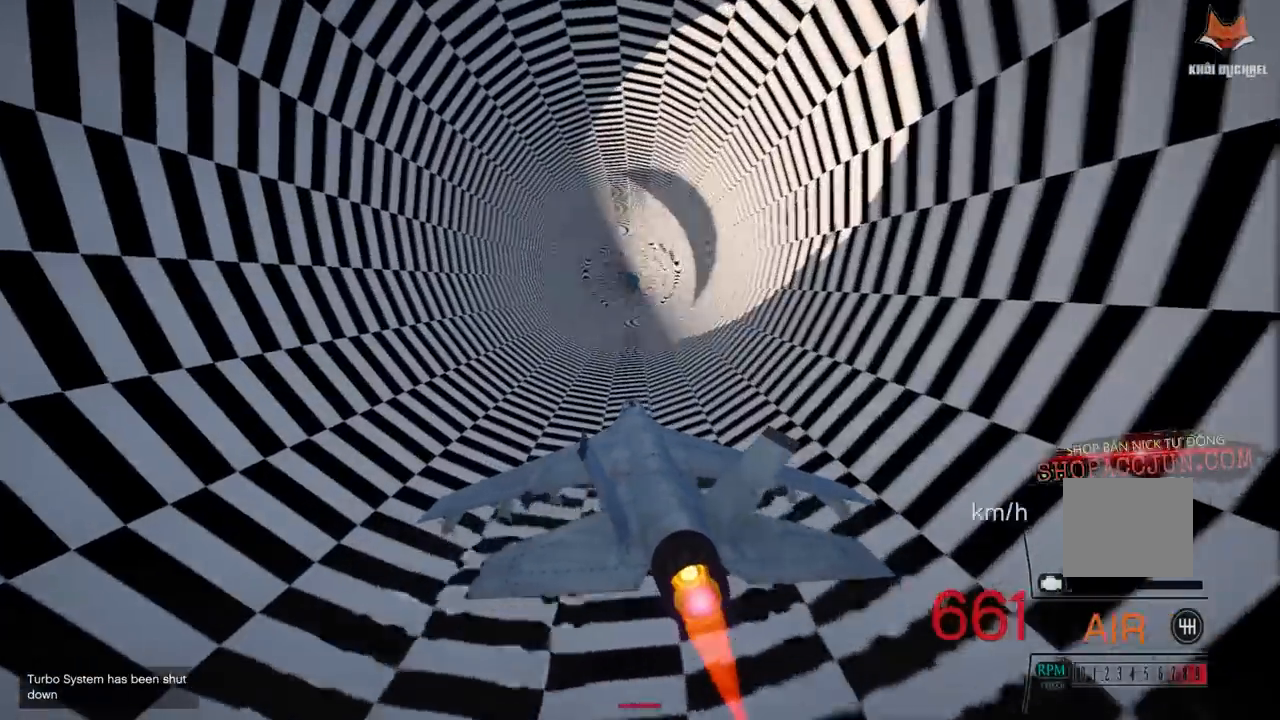
Gameplay with a controller (PlayStation layout); each line is a JSON object with the inputs held at the frame after it. "events" lists button and stick changes between this image and that frame as [ms after this image, input, new state], when the widget could be followed in between.
{"buttons": ["R2"], "left_stick": "center", "right_stick": "center", "events": [[67, "L1", "up"]]}
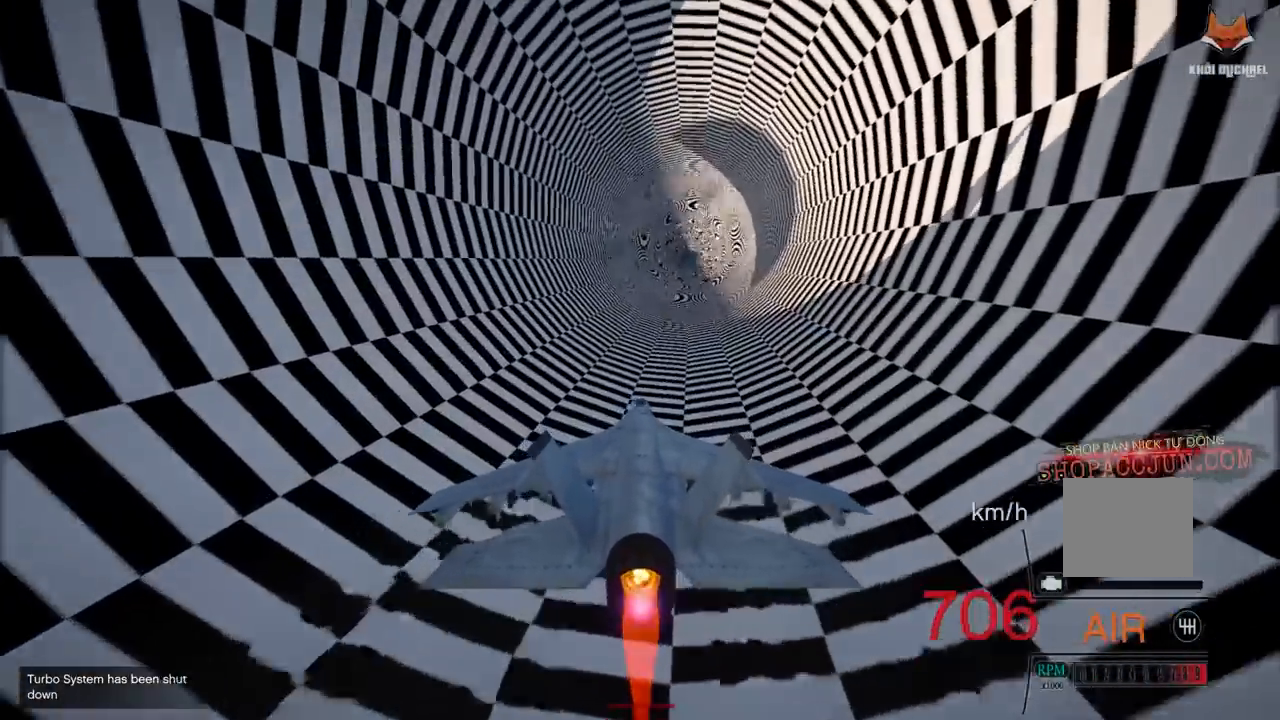
{"buttons": ["R2"], "left_stick": "center", "right_stick": "center", "events": [[100, "left_stick", "down"], [233, "left_stick", "center"]]}
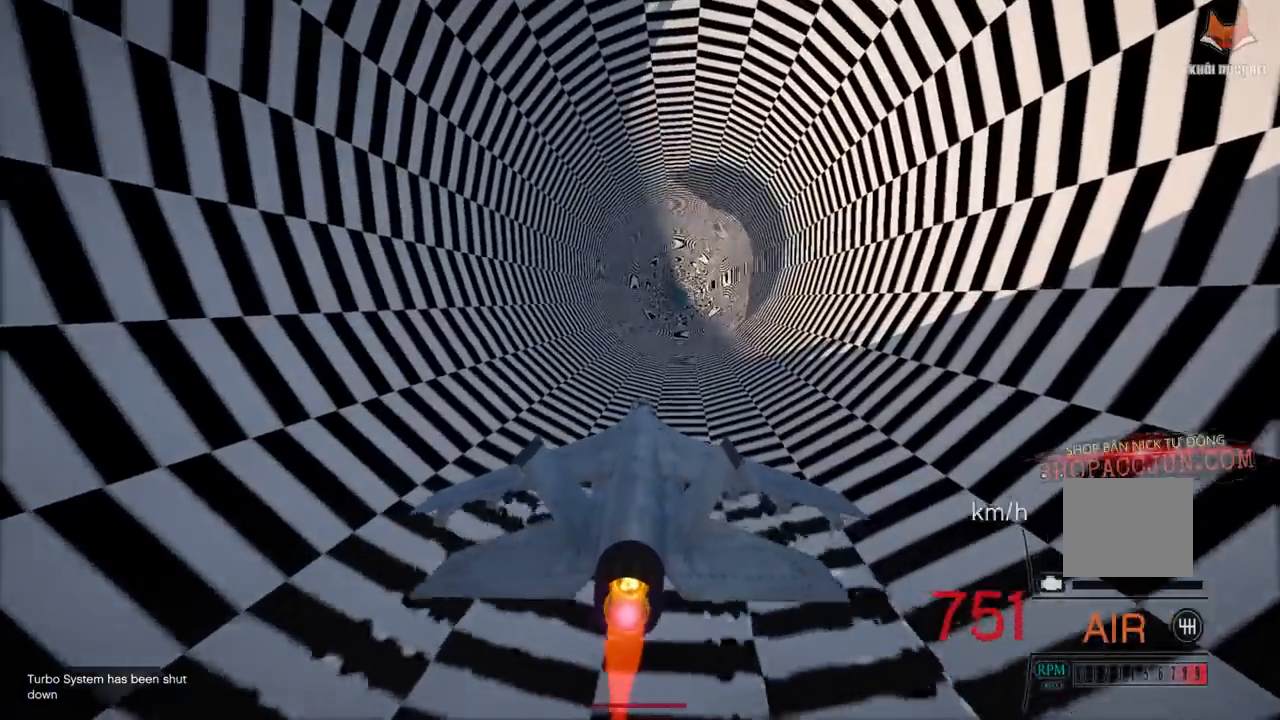
{"buttons": ["R2"], "left_stick": "center", "right_stick": "center", "events": []}
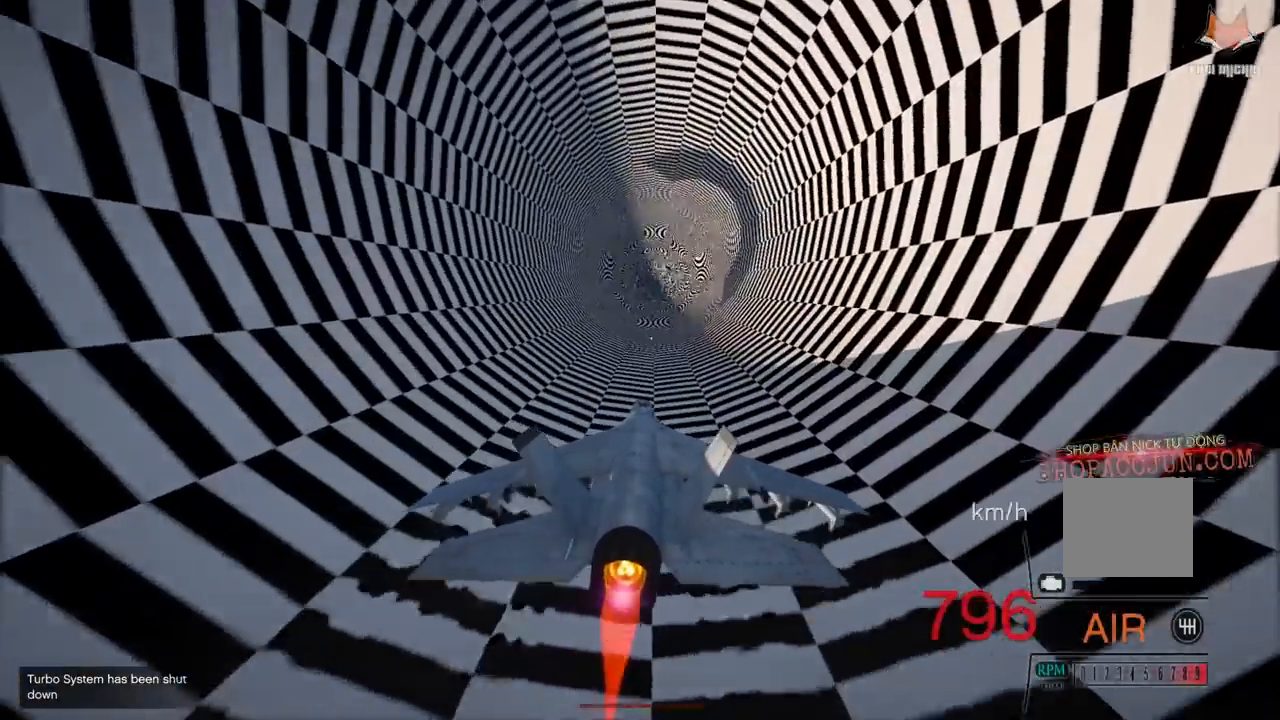
{"buttons": ["R2"], "left_stick": "center", "right_stick": "center", "events": []}
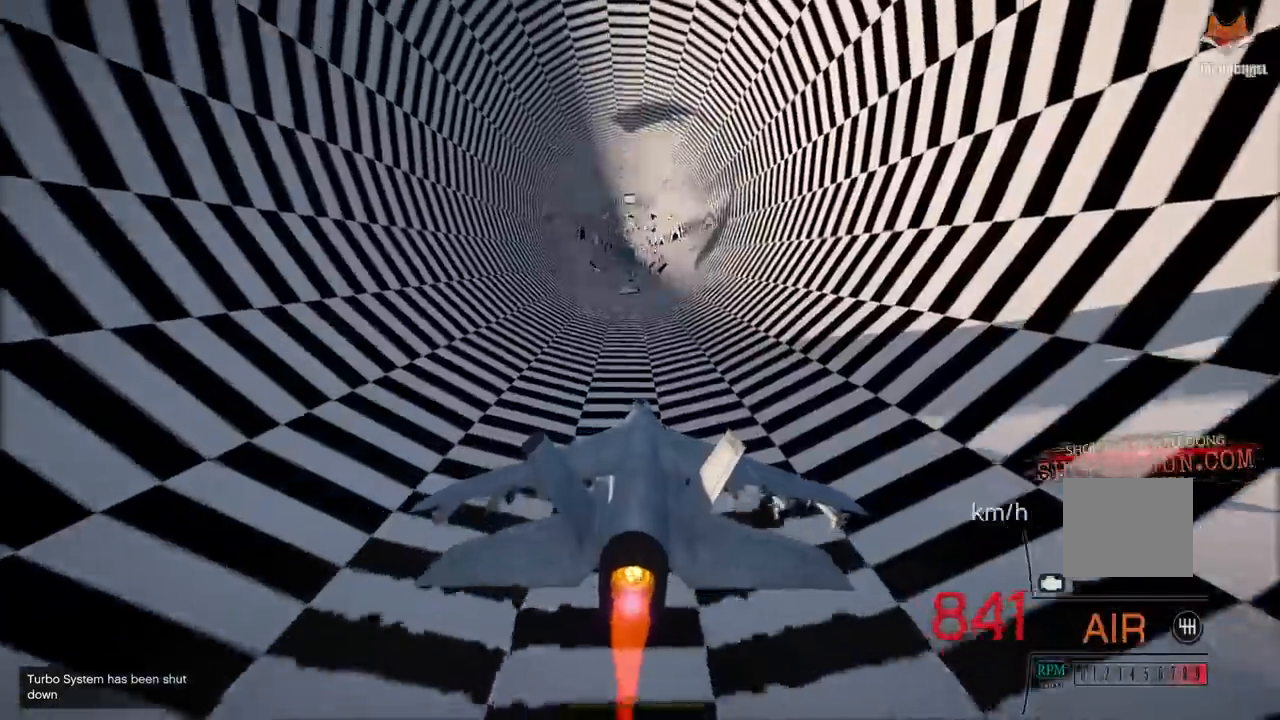
{"buttons": ["R2"], "left_stick": "center", "right_stick": "center", "events": [[100, "left_stick", "down"], [217, "left_stick", "center"], [383, "L1", "down"], [467, "L1", "up"]]}
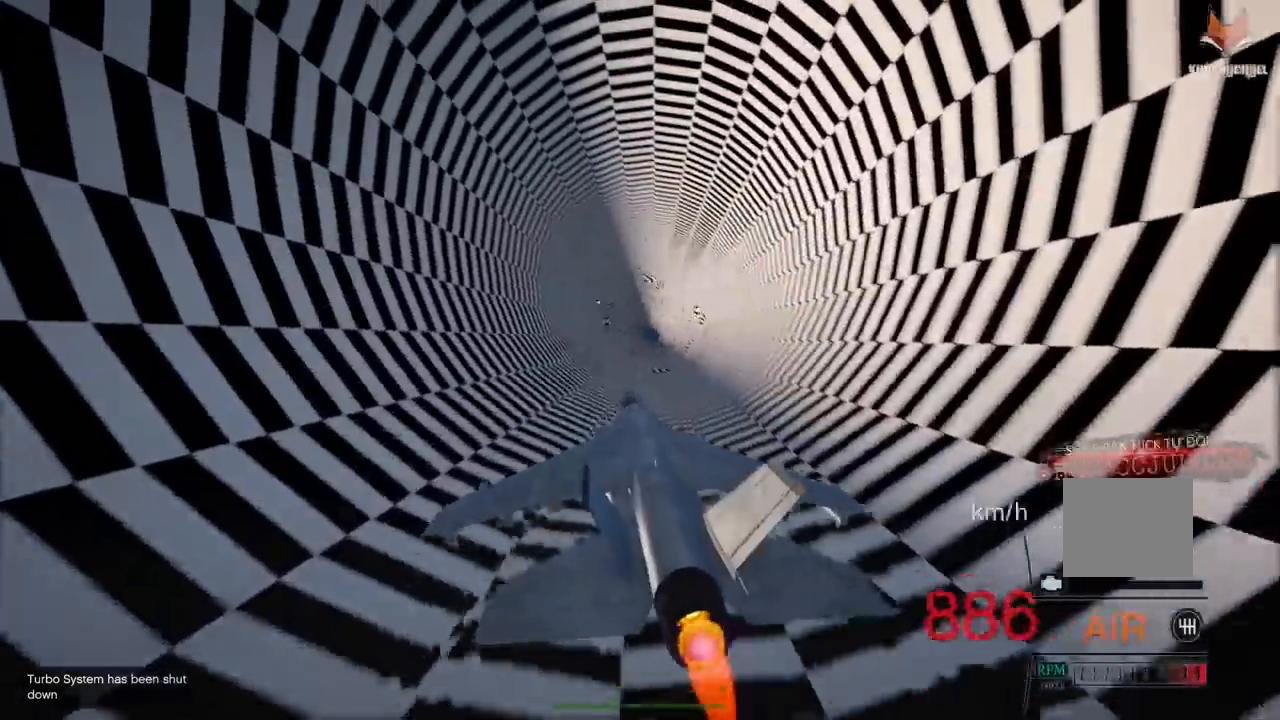
{"buttons": ["R2"], "left_stick": "center", "right_stick": "center", "events": []}
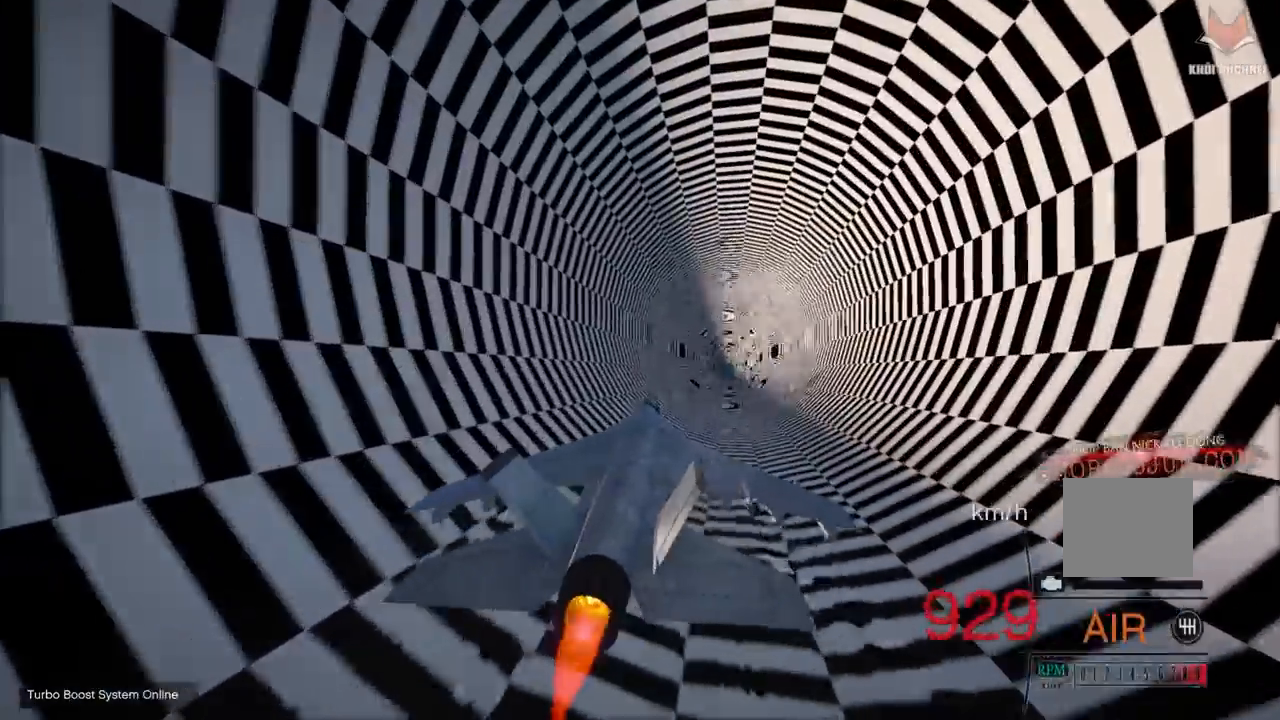
{"buttons": ["R2"], "left_stick": "center", "right_stick": "center", "events": [[17, "R1", "down"], [67, "R1", "up"]]}
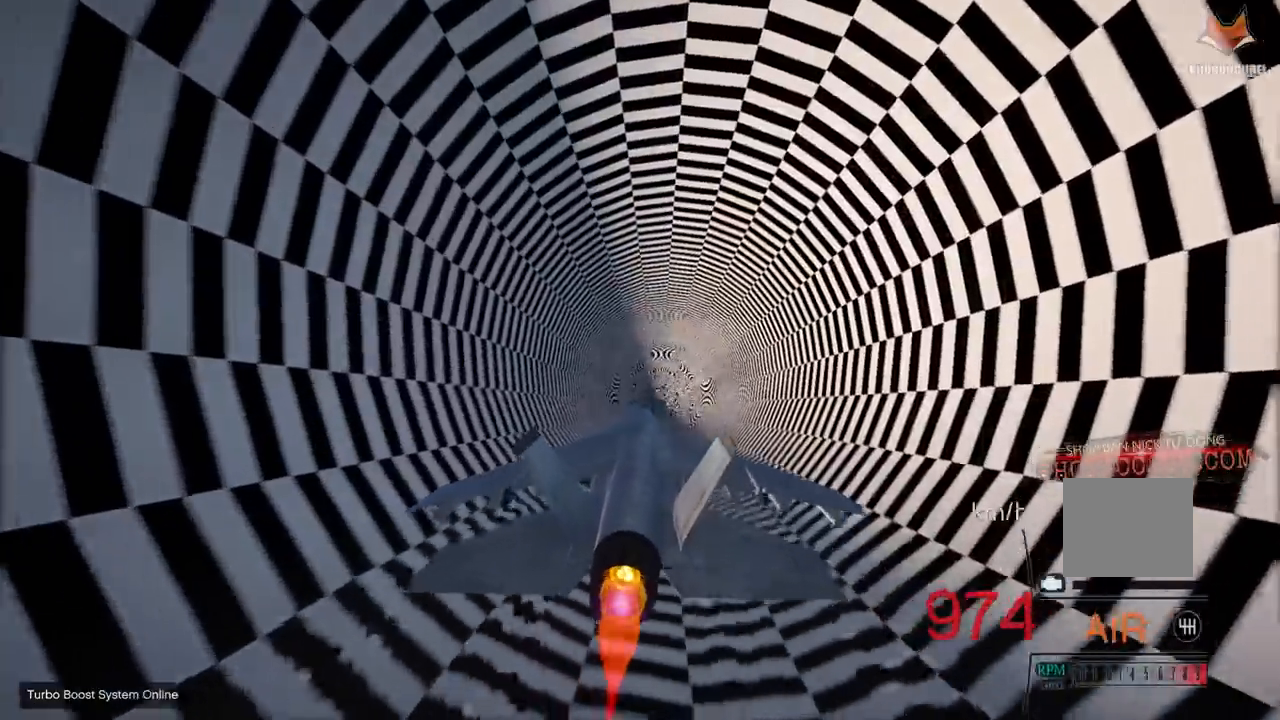
{"buttons": ["R2"], "left_stick": "center", "right_stick": "center", "events": []}
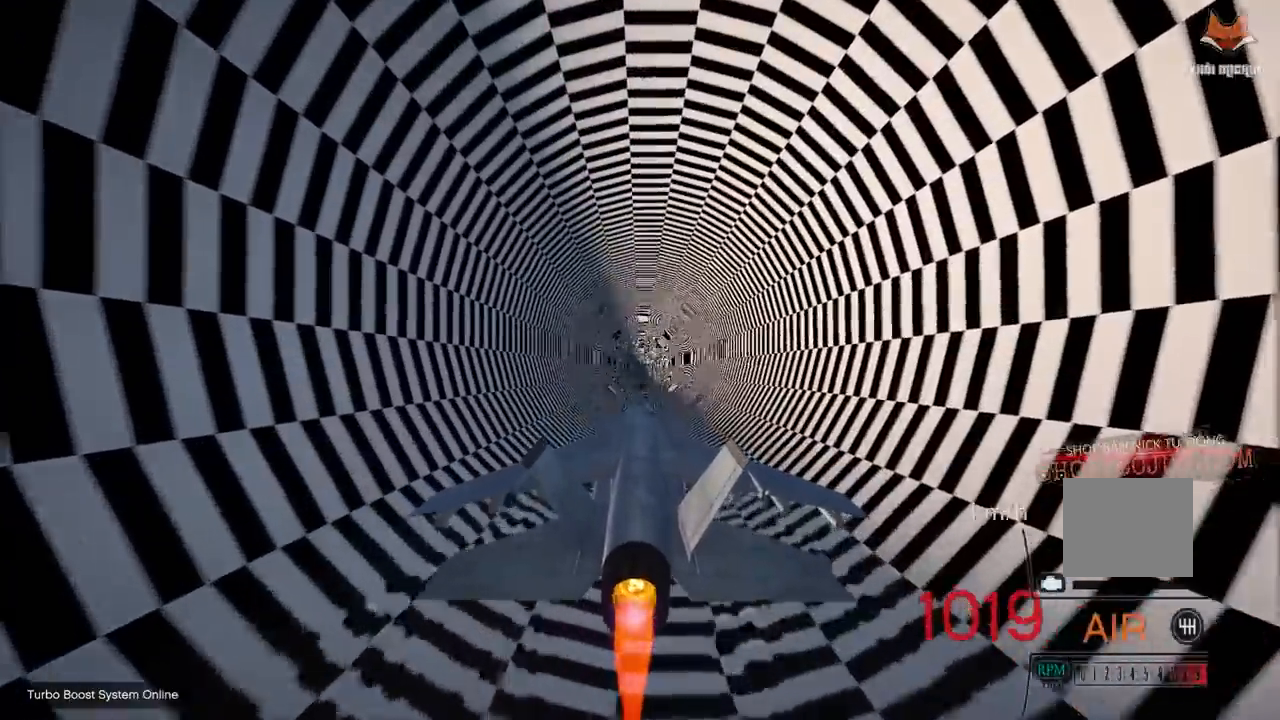
{"buttons": ["R2"], "left_stick": "center", "right_stick": "center", "events": []}
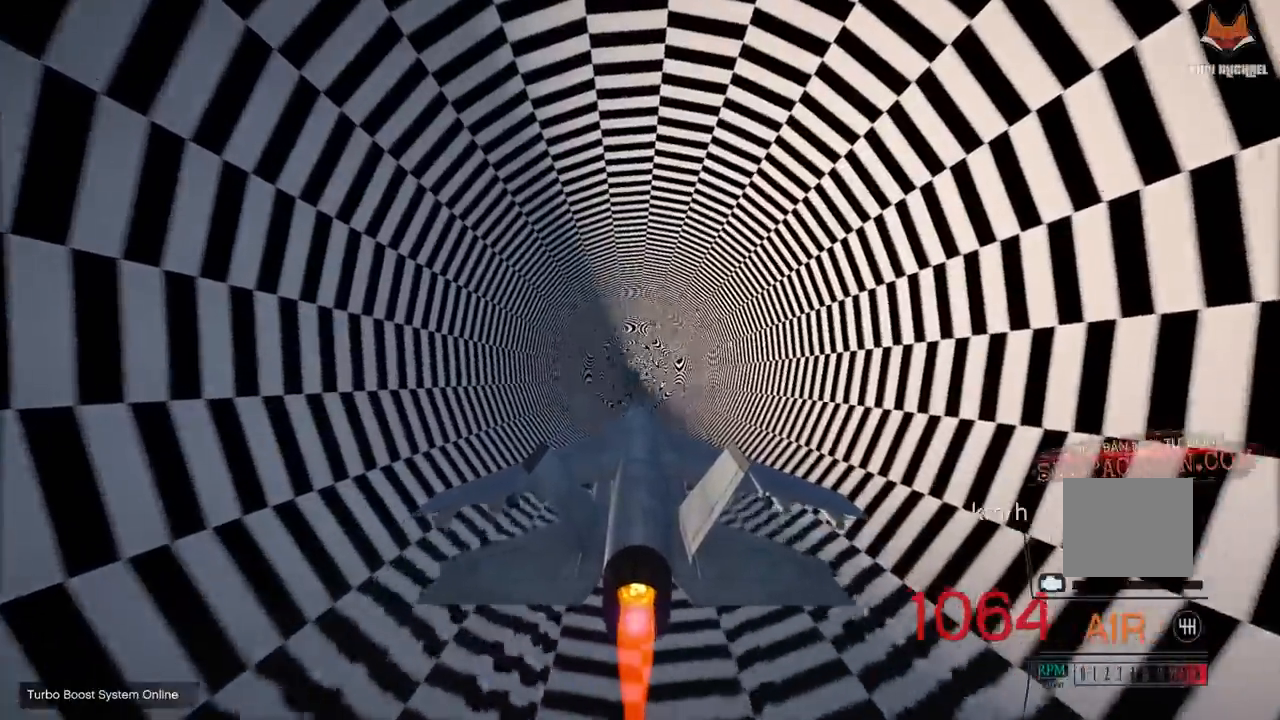
{"buttons": ["R2"], "left_stick": "center", "right_stick": "center", "events": [[183, "R1", "down"], [200, "left_stick", "up"], [233, "R1", "up"], [317, "left_stick", "center"]]}
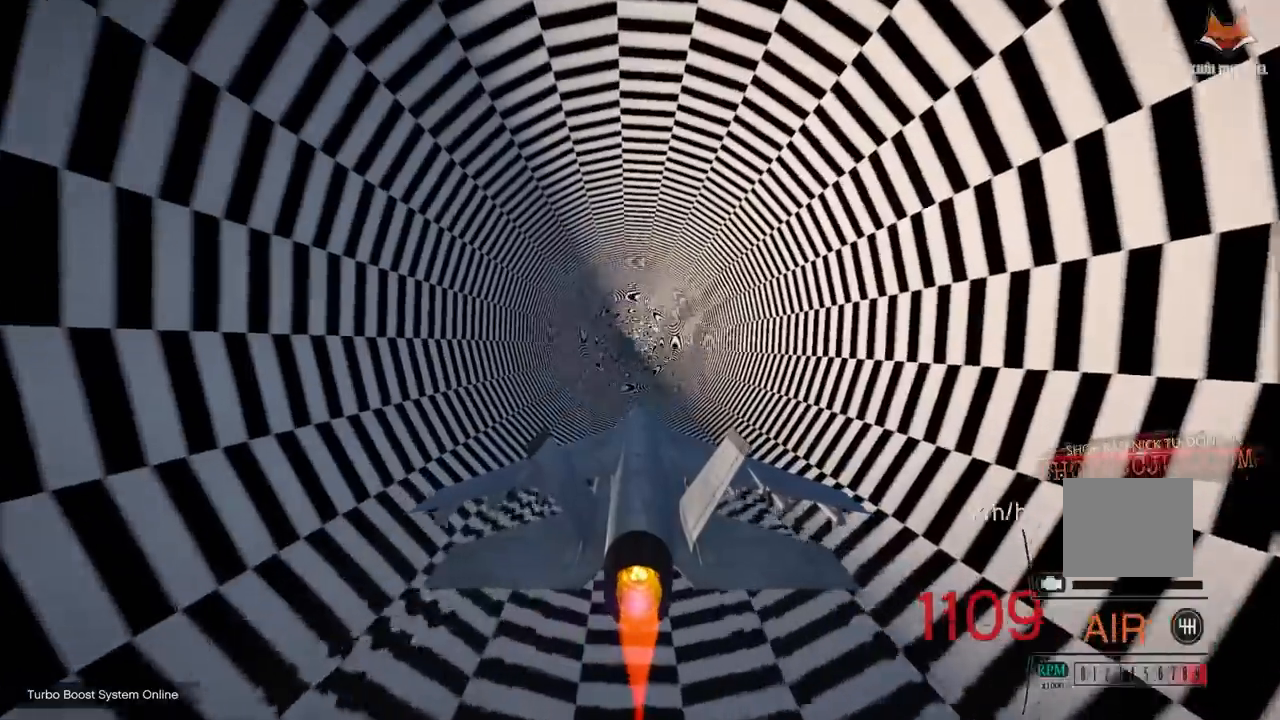
{"buttons": ["R2"], "left_stick": "center", "right_stick": "center", "events": []}
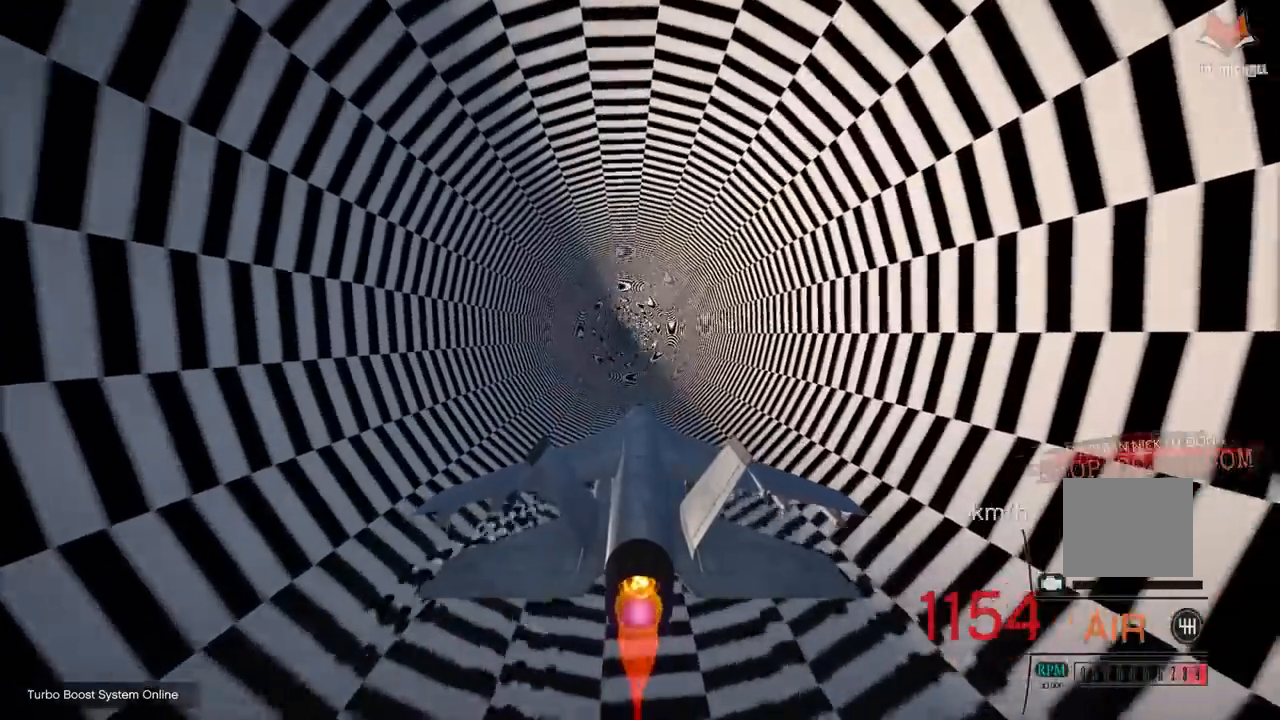
{"buttons": ["R2"], "left_stick": "center", "right_stick": "center", "events": []}
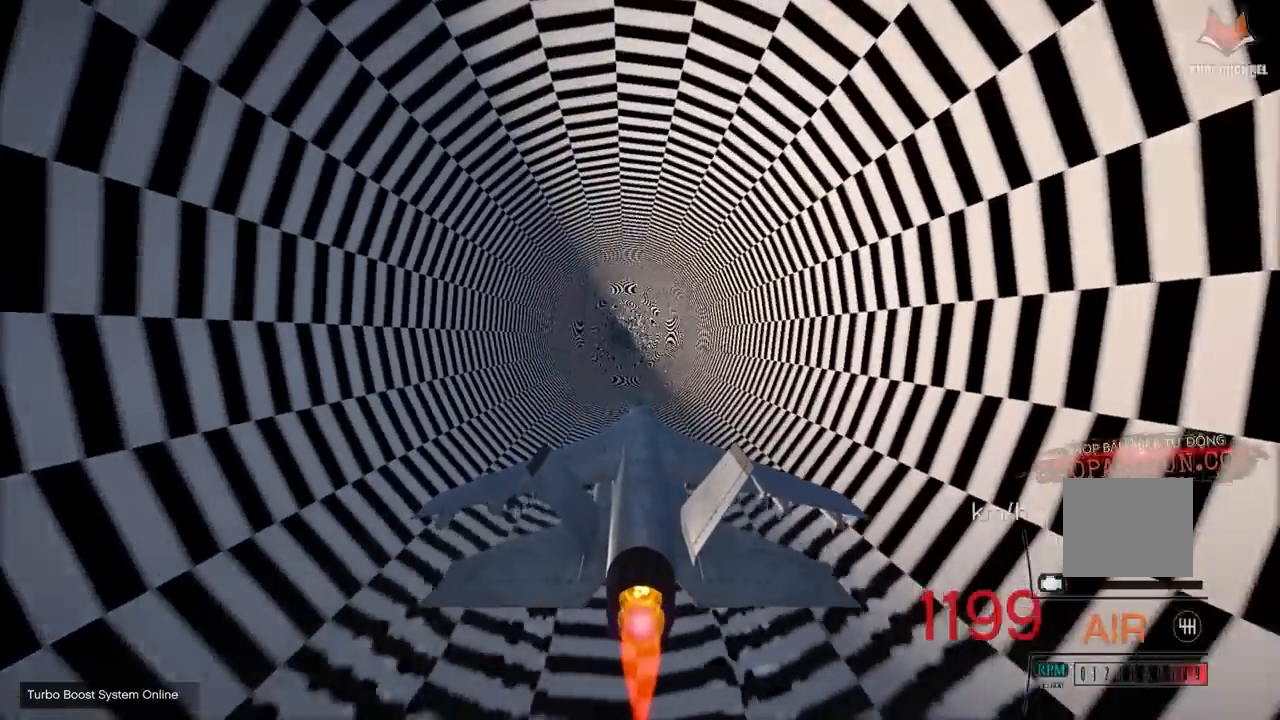
{"buttons": ["R2"], "left_stick": "center", "right_stick": "center", "events": [[300, "left_stick", "up"], [417, "left_stick", "center"]]}
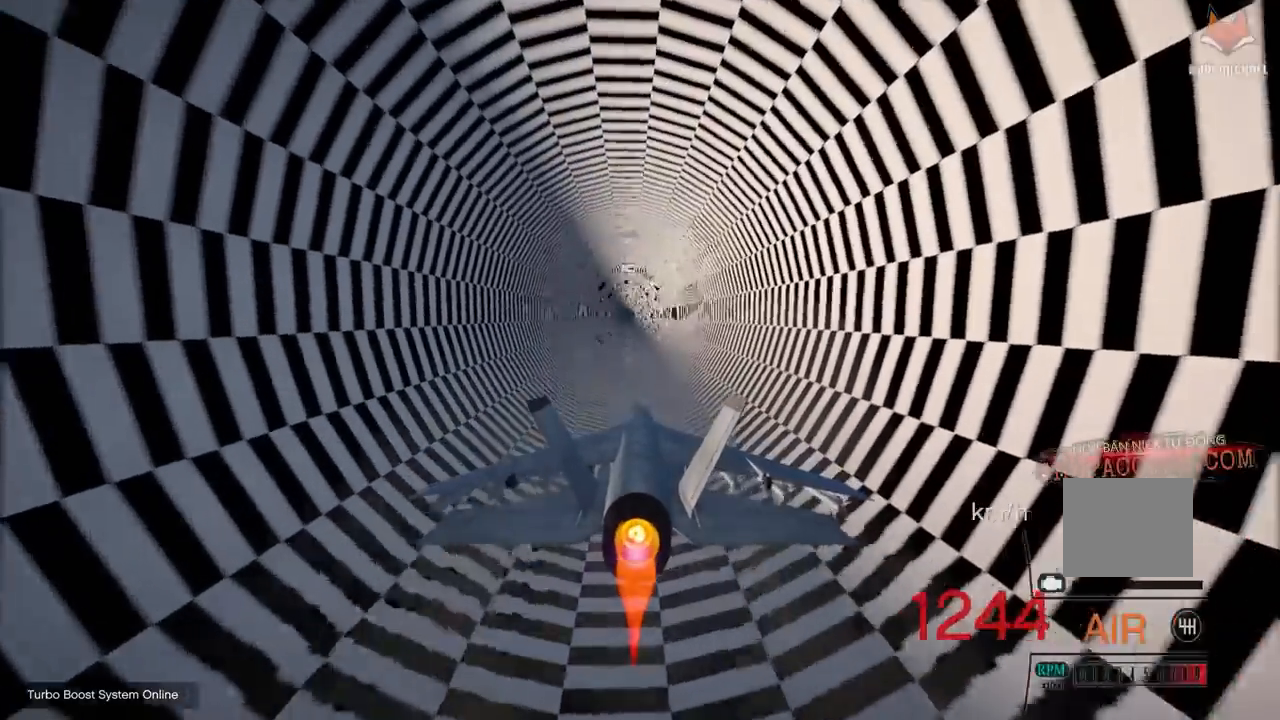
{"buttons": ["R2"], "left_stick": "center", "right_stick": "center", "events": []}
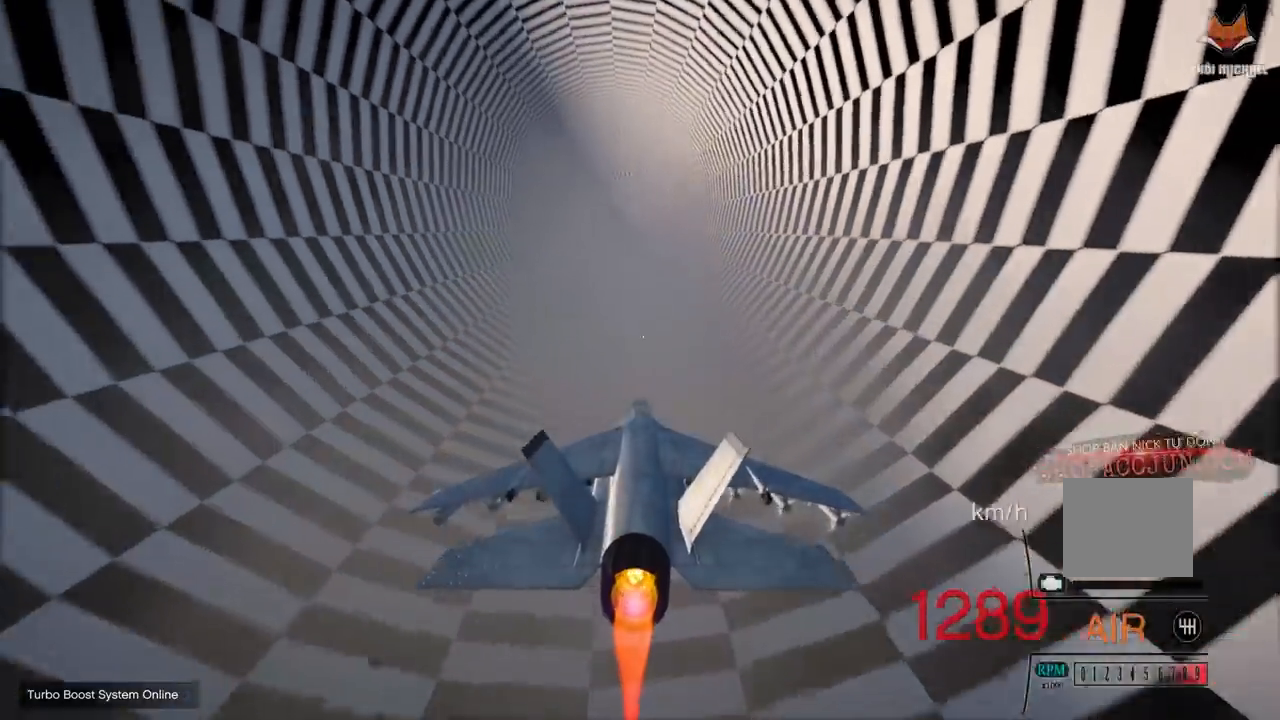
{"buttons": ["R2"], "left_stick": "center", "right_stick": "center", "events": [[100, "left_stick", "down"], [267, "left_stick", "center"]]}
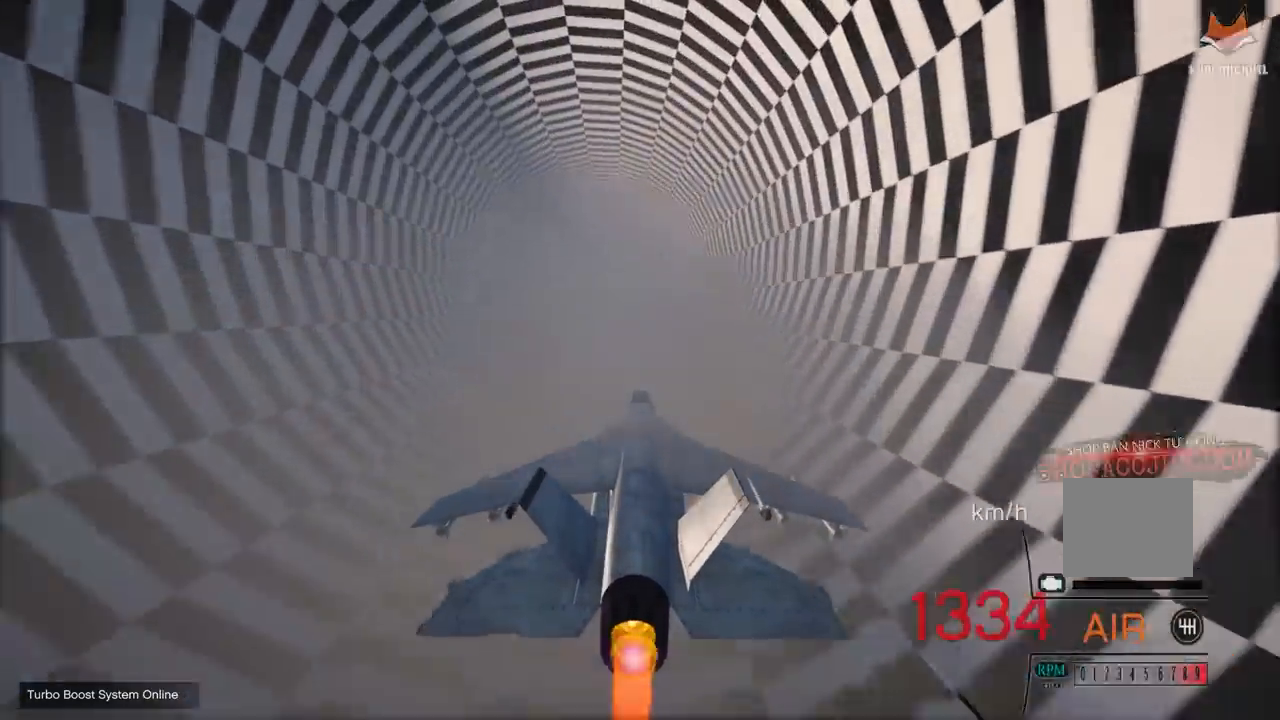
{"buttons": ["R2"], "left_stick": "center", "right_stick": "center", "events": []}
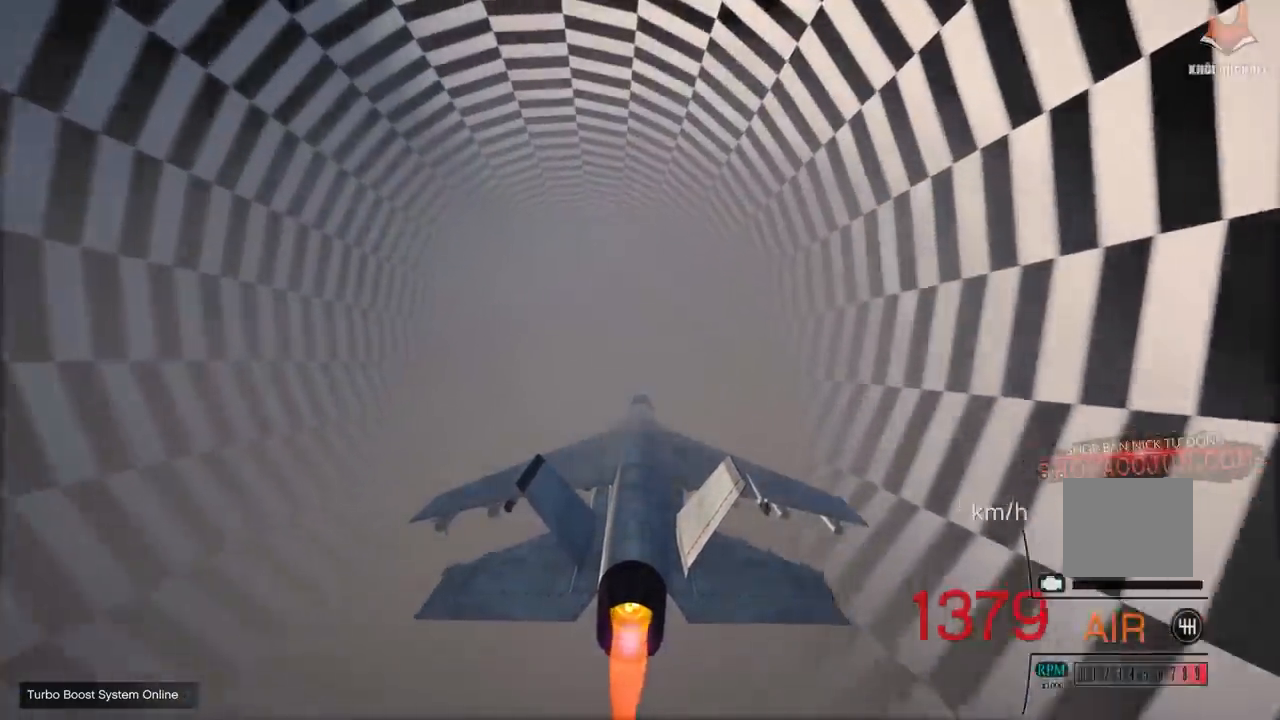
{"buttons": ["R2"], "left_stick": "center", "right_stick": "center", "events": [[233, "left_stick", "up"], [350, "left_stick", "center"]]}
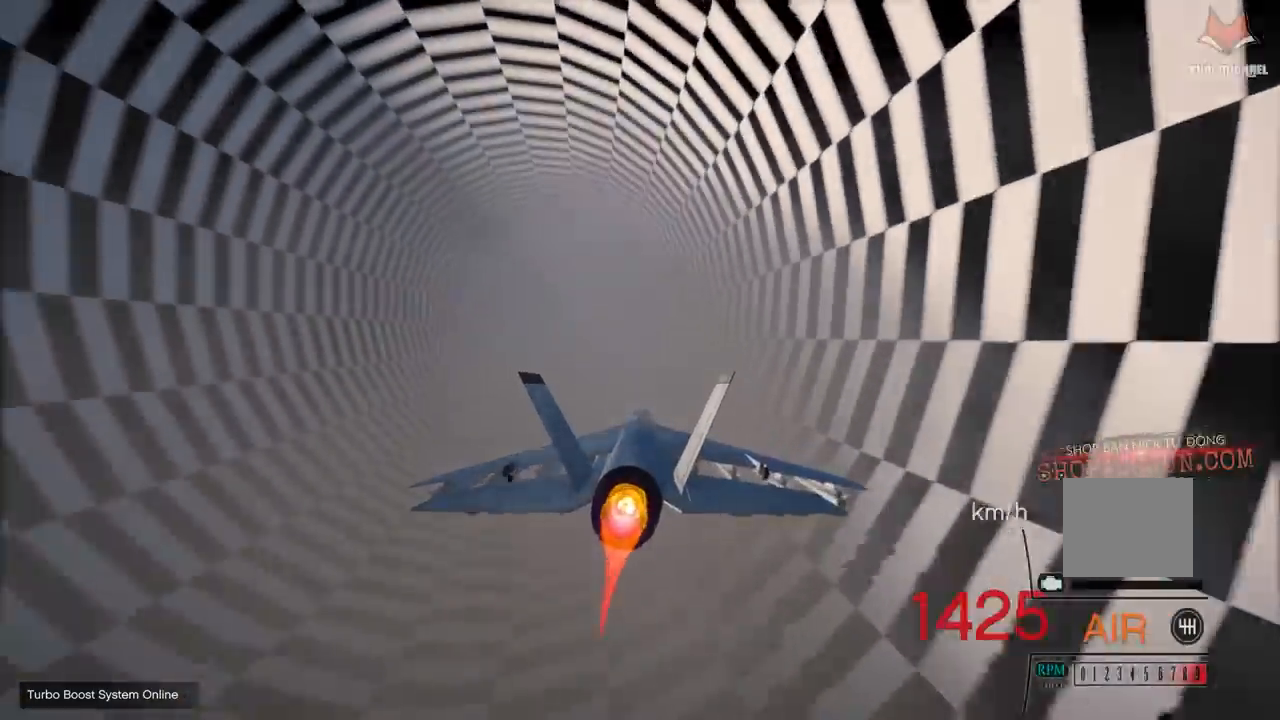
{"buttons": ["R2"], "left_stick": "center", "right_stick": "center", "events": [[300, "L1", "down"], [383, "L1", "up"]]}
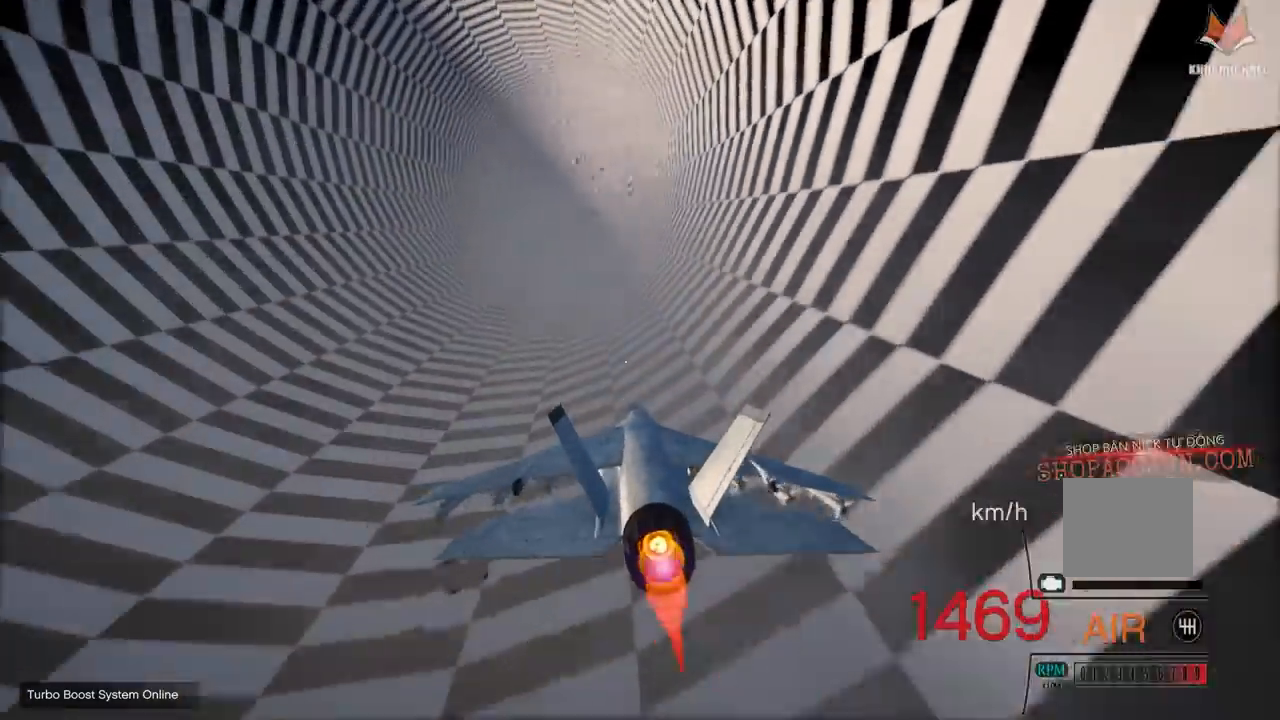
{"buttons": ["R2"], "left_stick": "center", "right_stick": "center"}
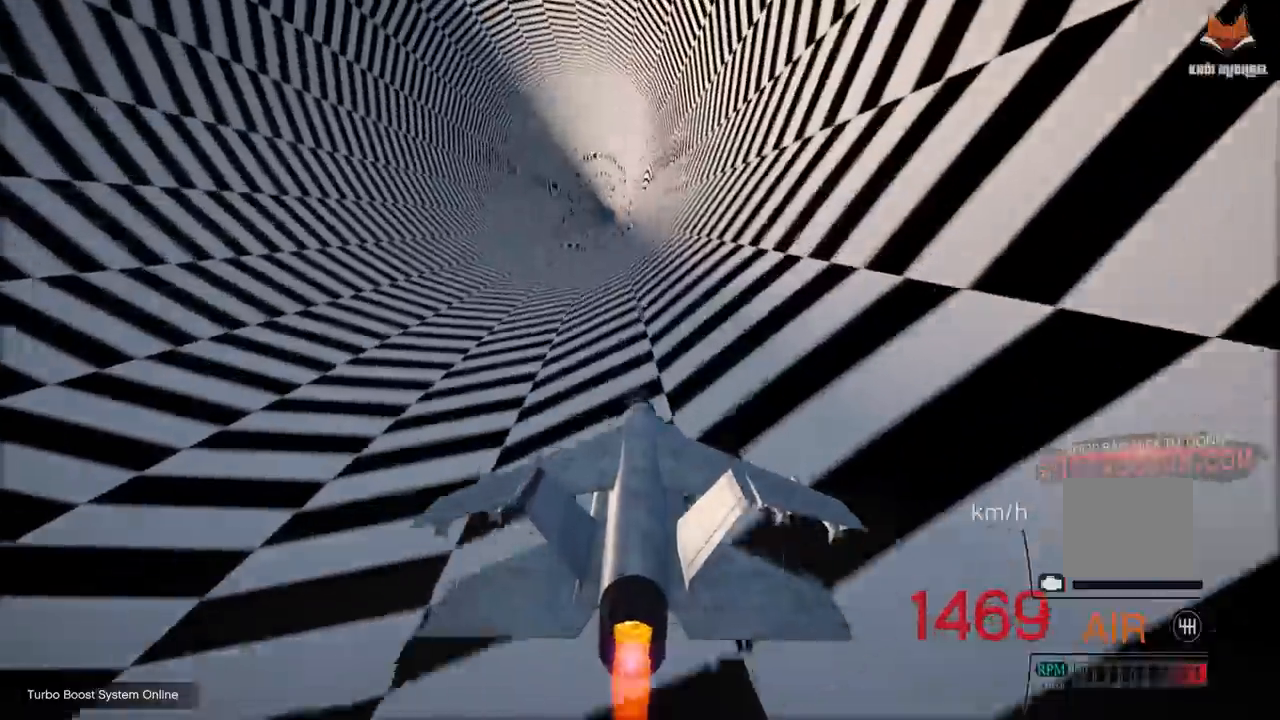
{"buttons": ["R2"], "left_stick": "center", "right_stick": "center", "events": []}
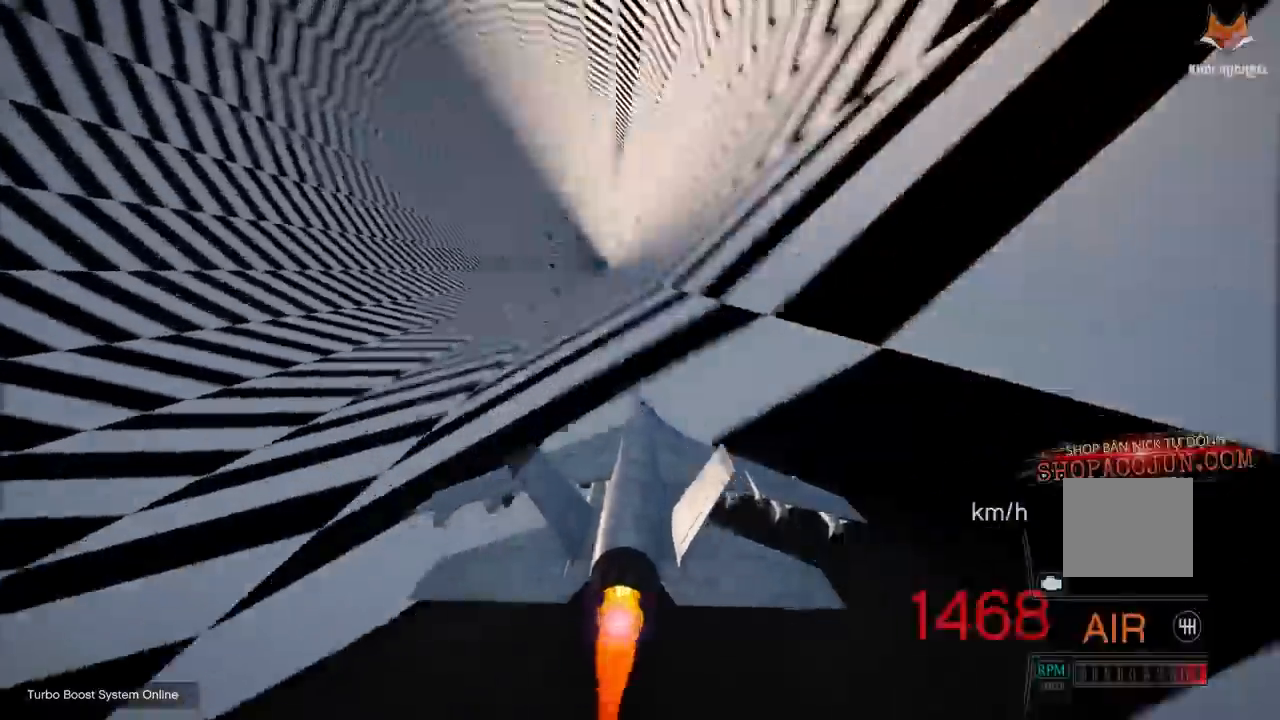
{"buttons": ["R2"], "left_stick": "center", "right_stick": "center", "events": [[317, "L1", "down"], [467, "L1", "up"]]}
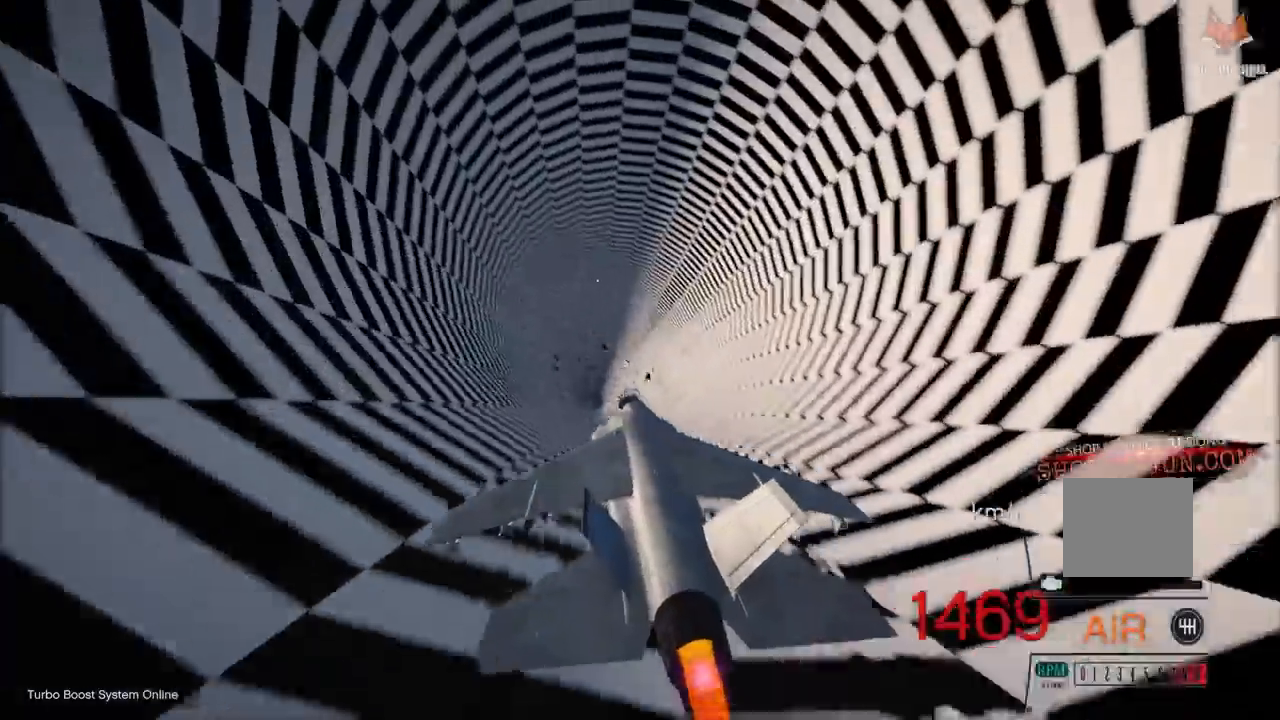
{"buttons": ["R2"], "left_stick": "center", "right_stick": "center", "events": [[300, "left_stick", "up"], [450, "left_stick", "center"]]}
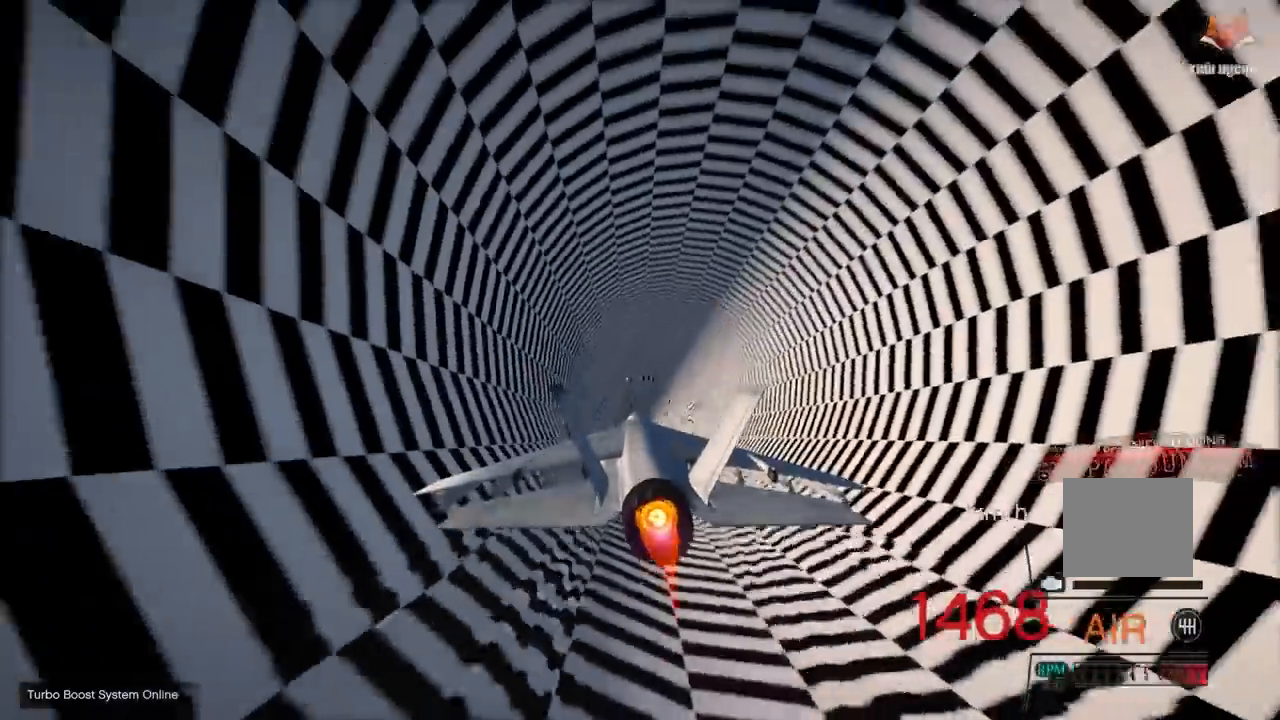
{"buttons": ["R2"], "left_stick": "center", "right_stick": "center", "events": [[183, "R1", "down"], [283, "R1", "up"]]}
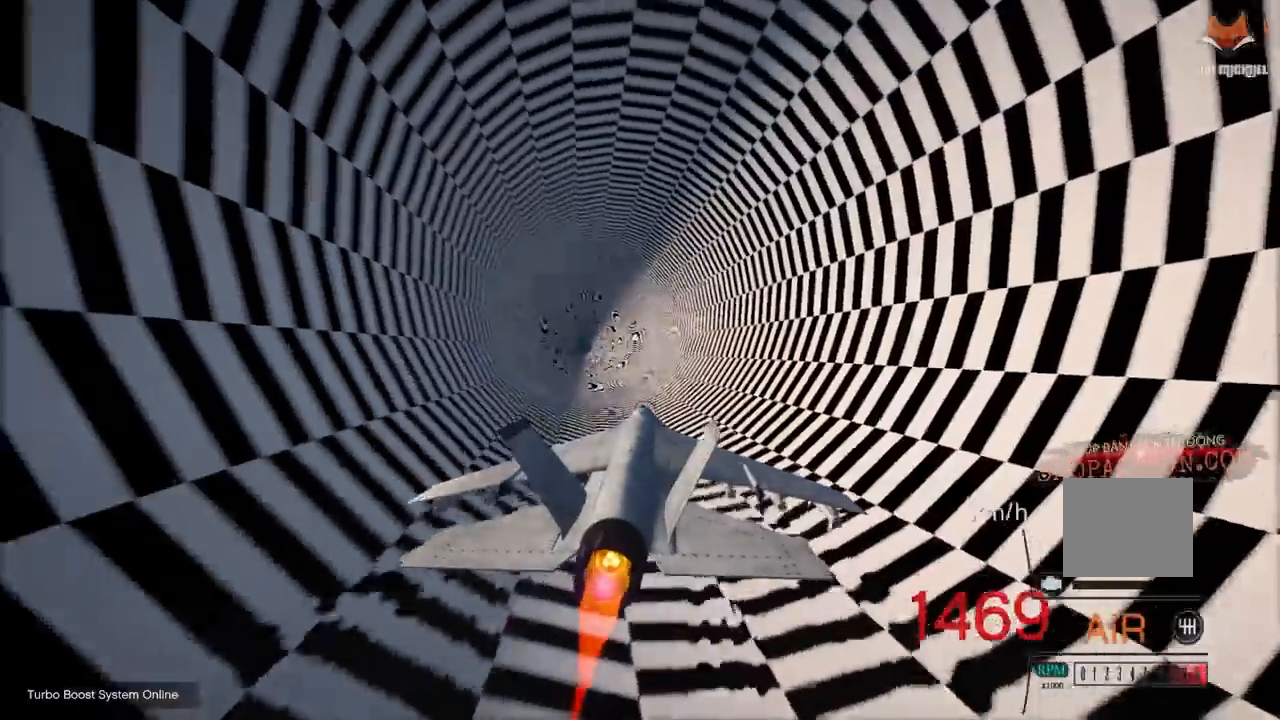
{"buttons": ["R2"], "left_stick": "center", "right_stick": "center", "events": [[350, "L1", "down"], [467, "L1", "up"]]}
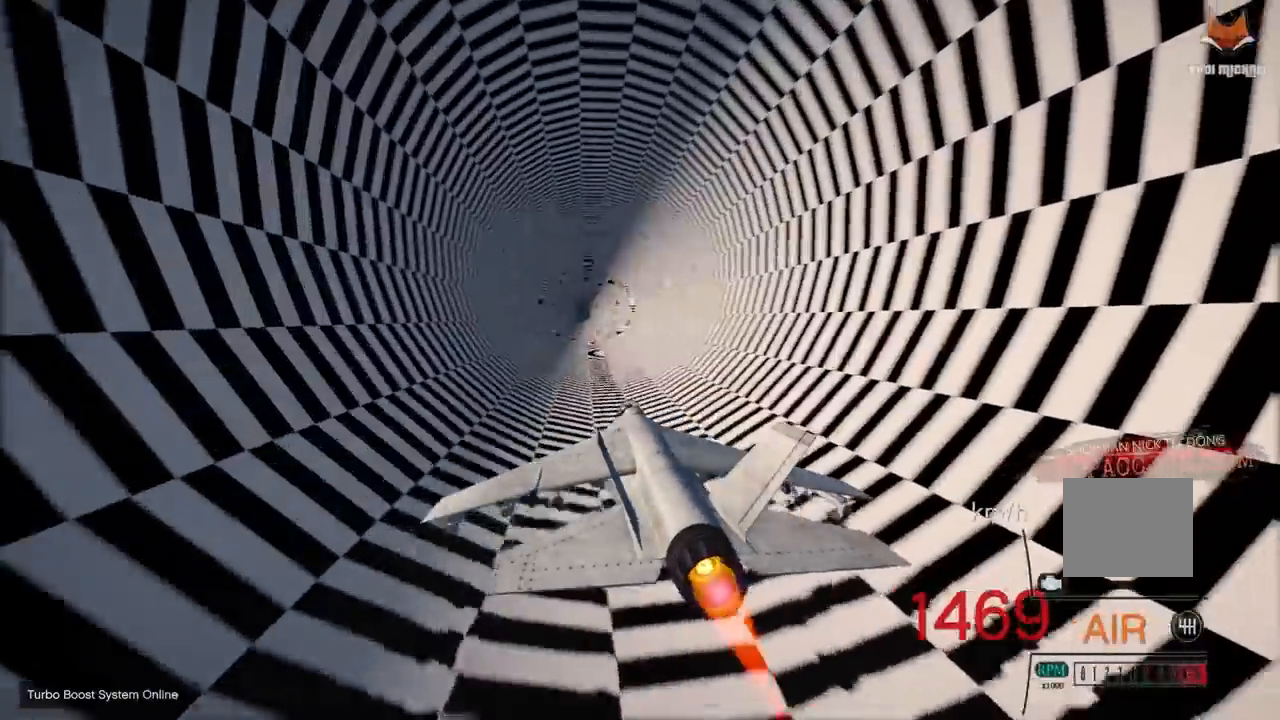
{"buttons": ["R2"], "left_stick": "center", "right_stick": "center", "events": [[283, "R1", "down"], [300, "R1", "up"]]}
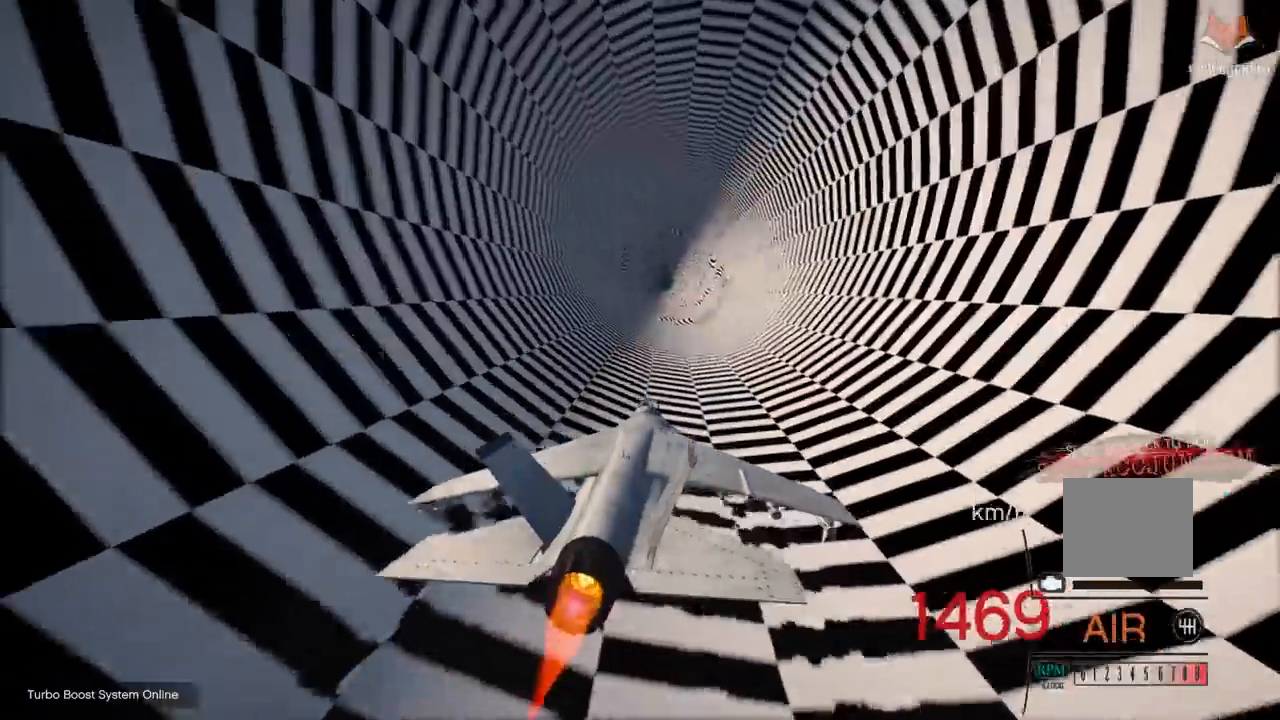
{"buttons": ["R2"], "left_stick": "center", "right_stick": "center", "events": [[83, "left_stick", "down"], [183, "left_stick", "center"]]}
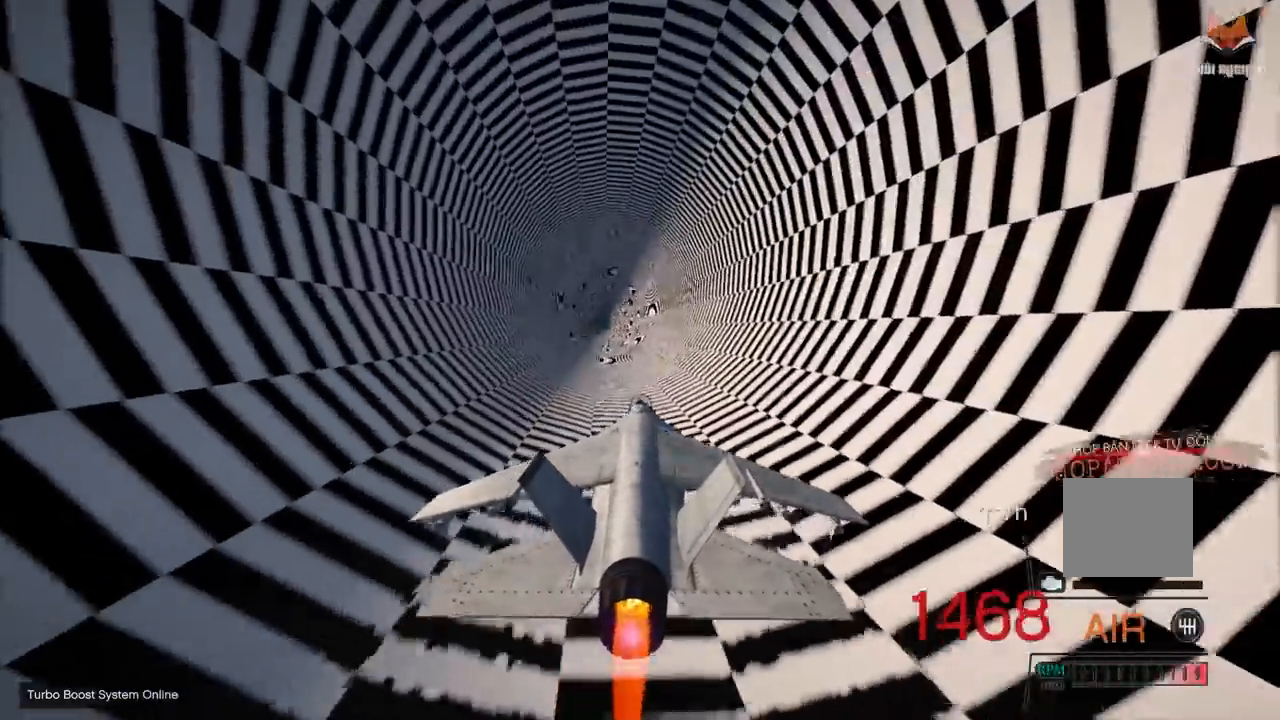
{"buttons": ["R2"], "left_stick": "center", "right_stick": "center", "events": [[200, "L1", "down"], [283, "L1", "up"]]}
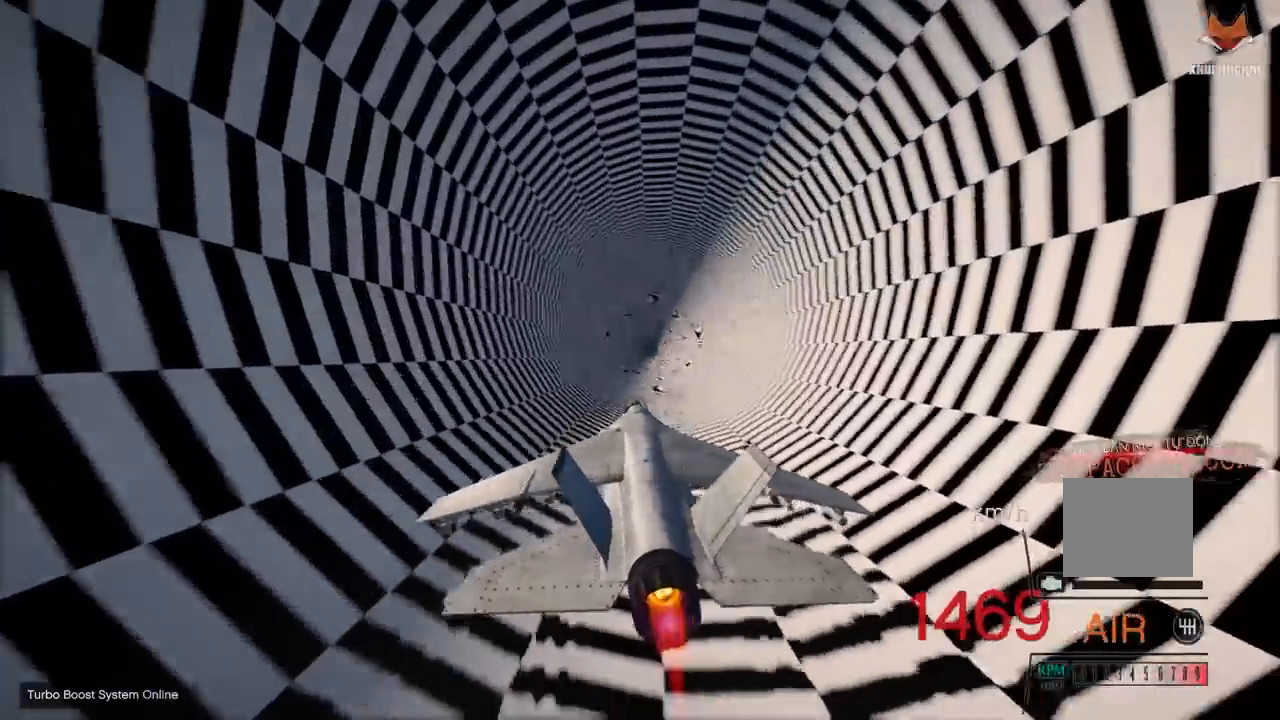
{"buttons": ["R2"], "left_stick": "center", "right_stick": "center", "events": [[183, "R2", "up"], [200, "R2", "down"]]}
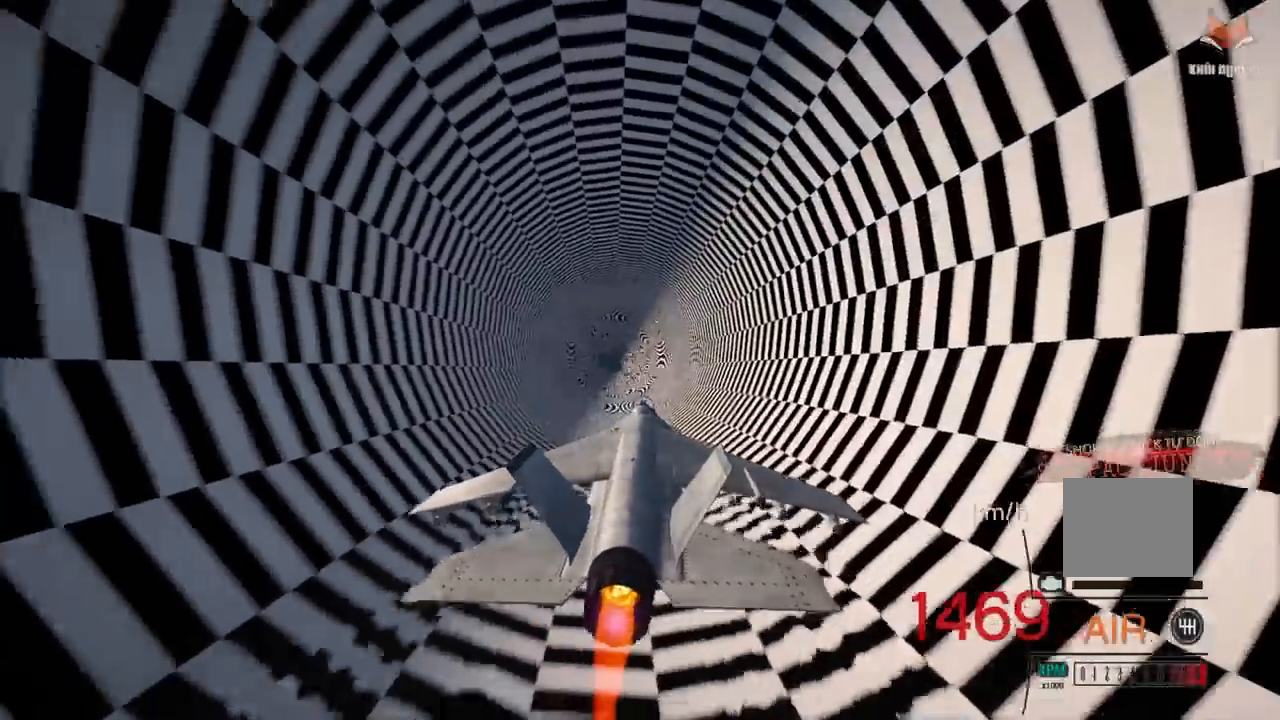
{"buttons": ["R2"], "left_stick": "center", "right_stick": "center", "events": [[167, "L1", "down"], [283, "L1", "up"]]}
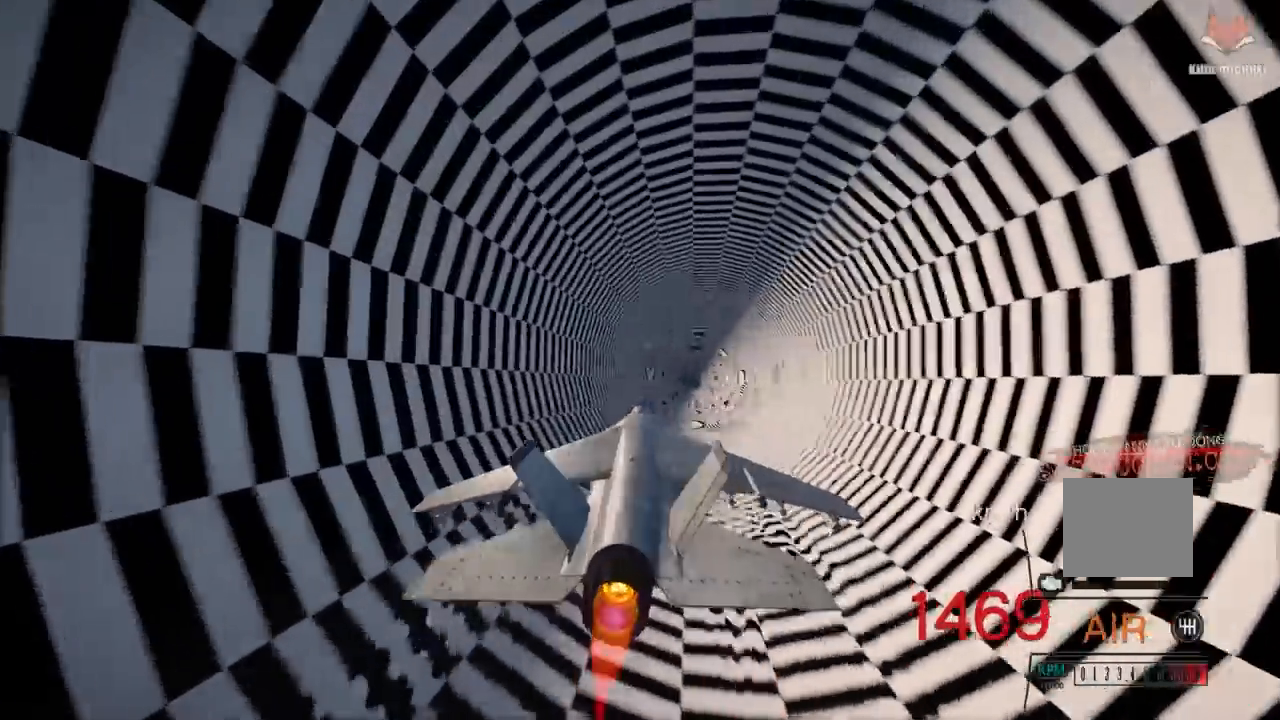
{"buttons": ["R2"], "left_stick": "center", "right_stick": "center", "events": [[117, "left_stick", "up"], [250, "left_stick", "center"]]}
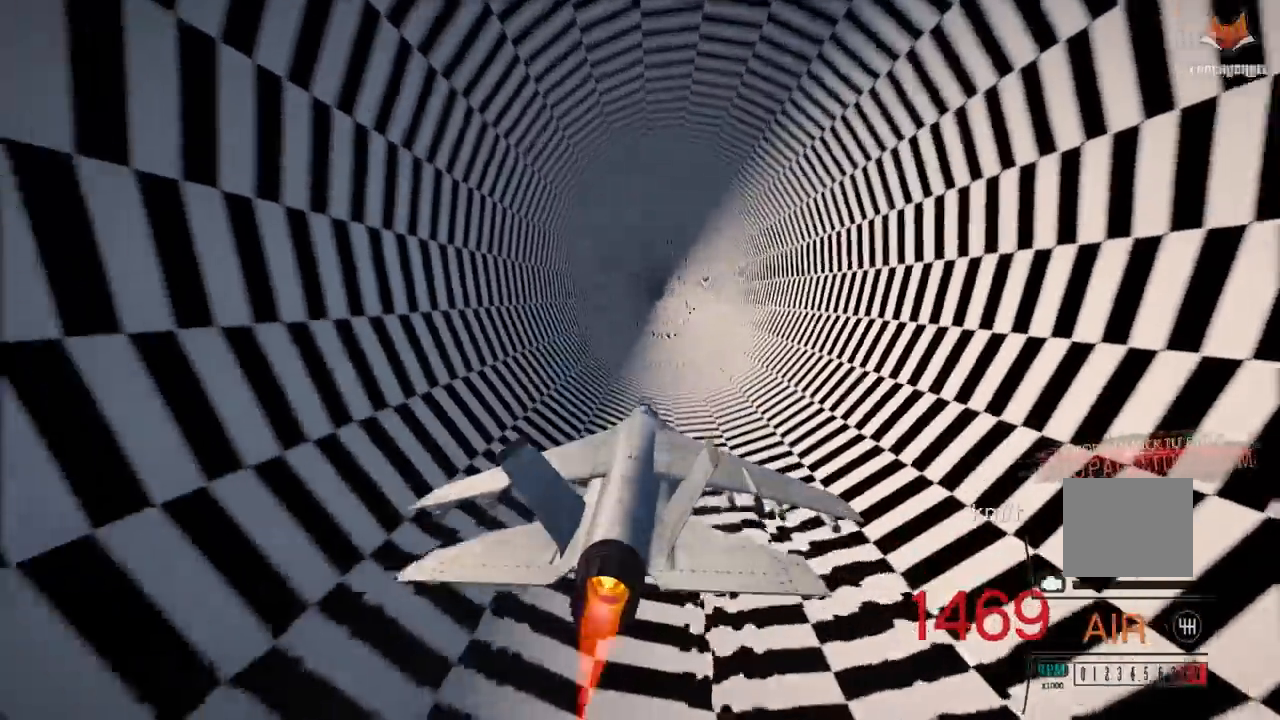
{"buttons": ["R2"], "left_stick": "center", "right_stick": "center", "events": [[33, "left_stick", "down"], [150, "left_stick", "center"], [400, "R1", "down"], [417, "R1", "up"]]}